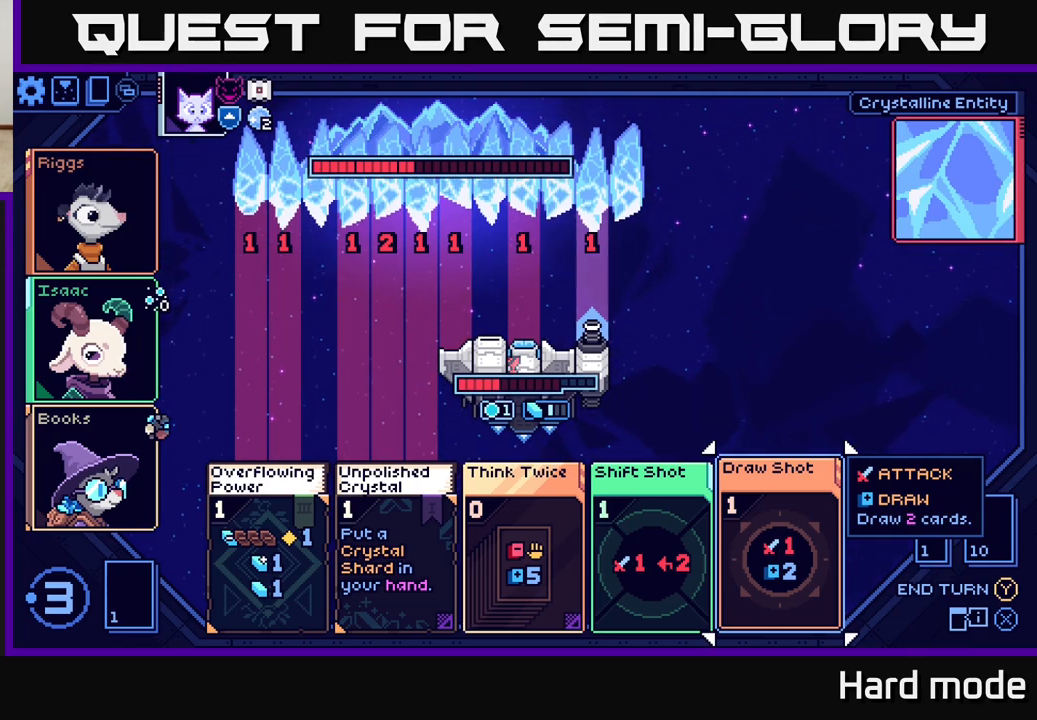
Gameplay with a controller (Xbox layout); each line is a JSON object with the inputs held at the frame after it. "events" lists button and stick changes between this image and that frame as [ms after this image, input, new state], when the widget could be followed in between. Not read: right_stick.
{"buttons": [], "left_stick": "center", "events": [[117, "A", "down"], [217, "A", "up"]]}
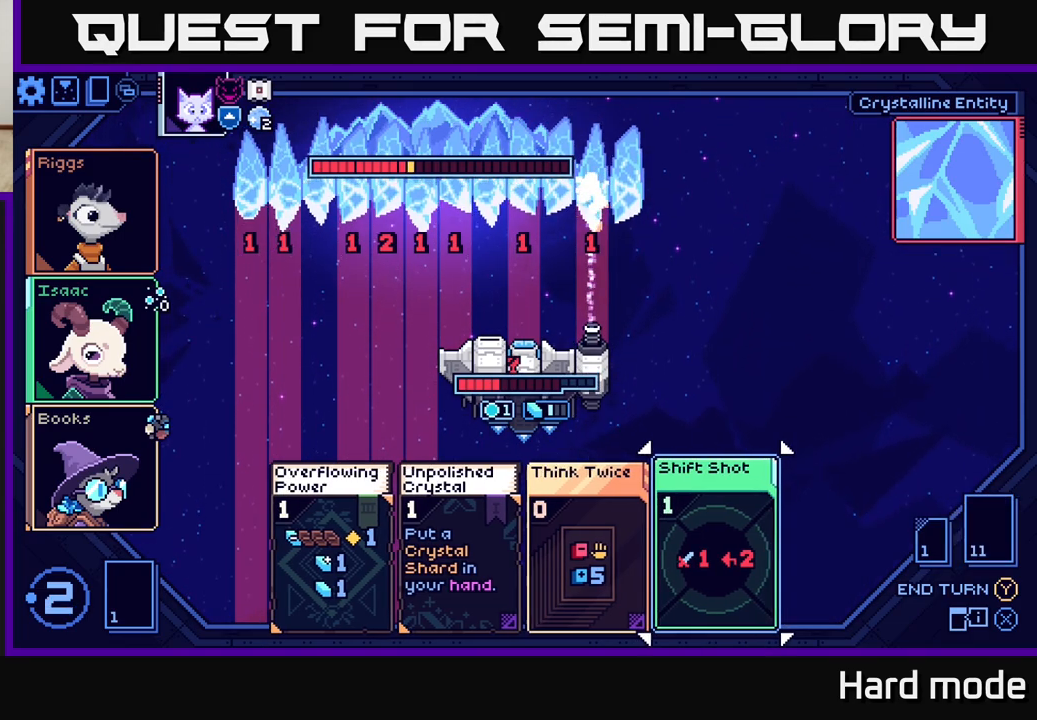
{"buttons": [], "left_stick": "center", "events": []}
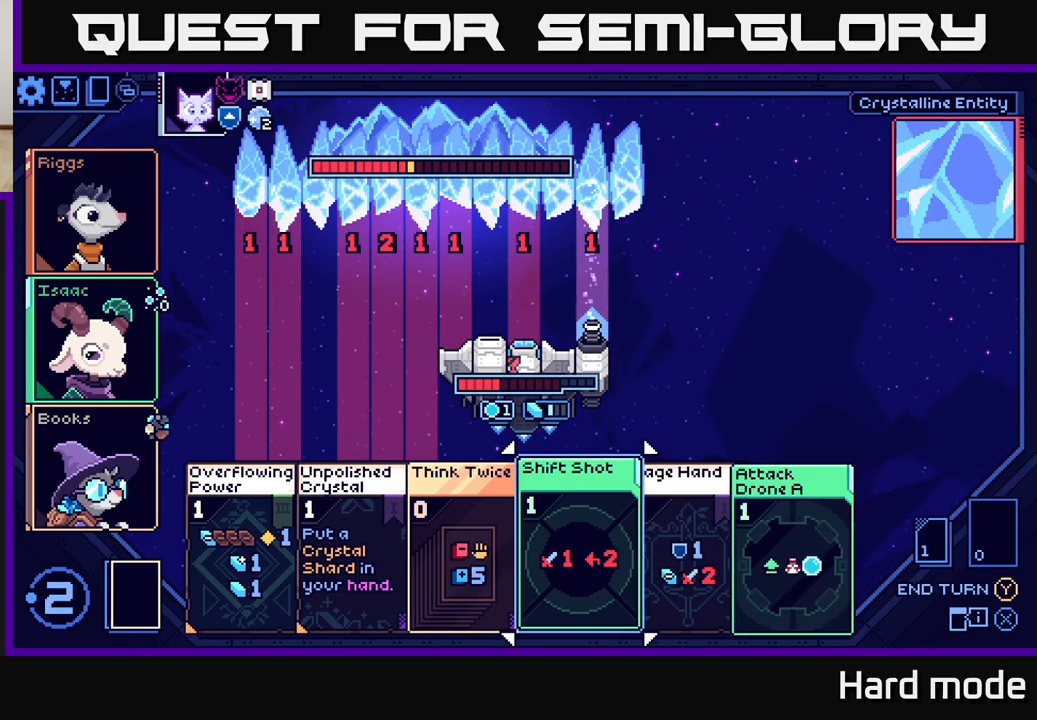
{"buttons": [], "left_stick": "center", "events": []}
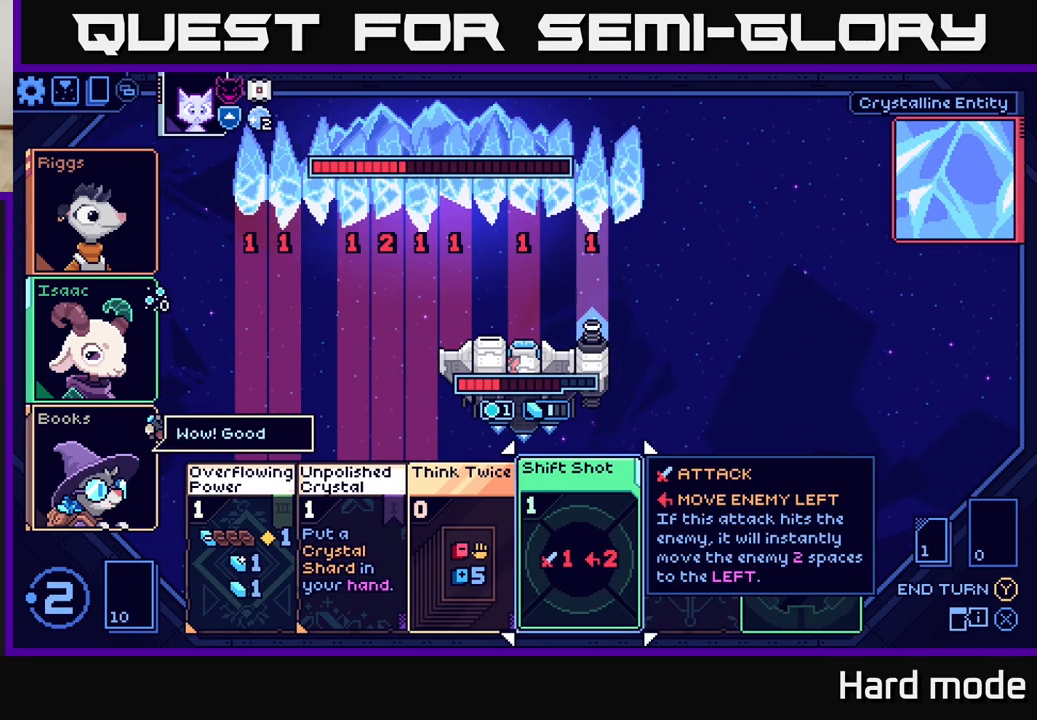
{"buttons": [], "left_stick": "center", "events": [[100, "left_stick", "left"], [233, "left_stick", "center"], [317, "left_stick", "right"], [467, "left_stick", "center"]]}
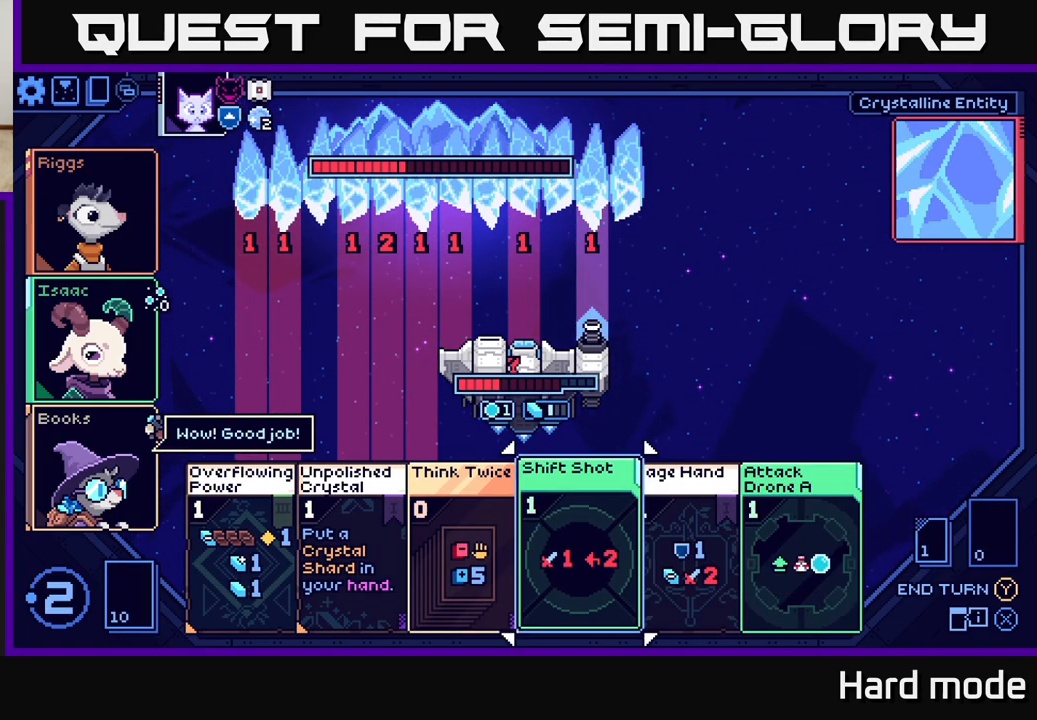
{"buttons": [], "left_stick": "center", "events": [[50, "left_stick", "right"], [200, "left_stick", "center"], [317, "left_stick", "right"], [467, "left_stick", "center"]]}
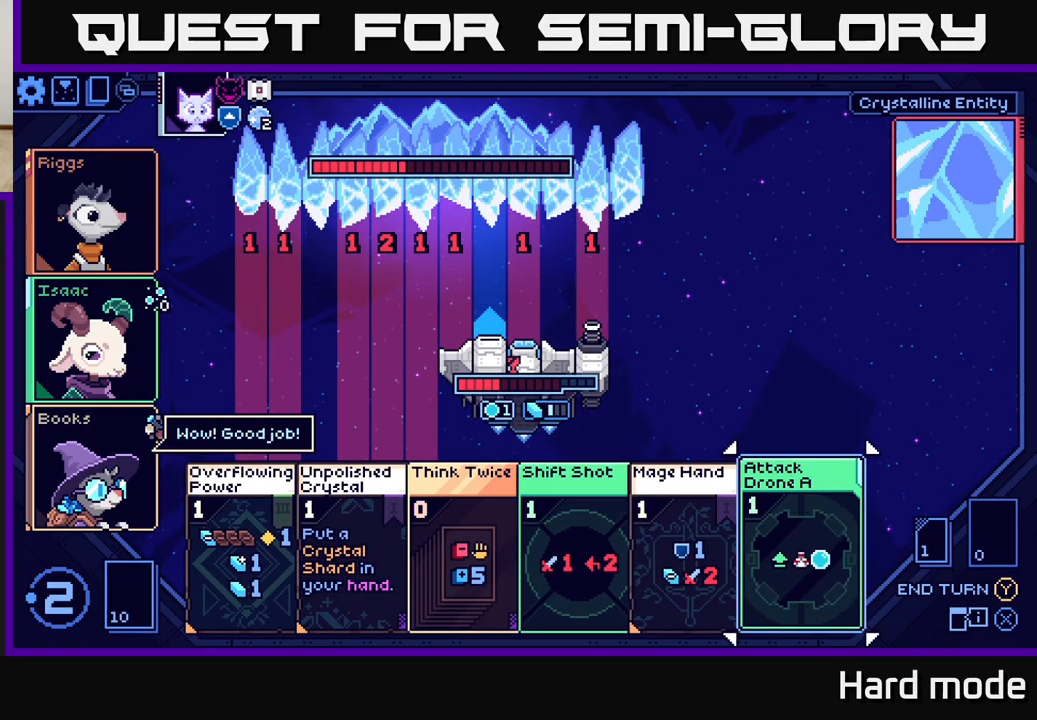
{"buttons": [], "left_stick": "center", "events": []}
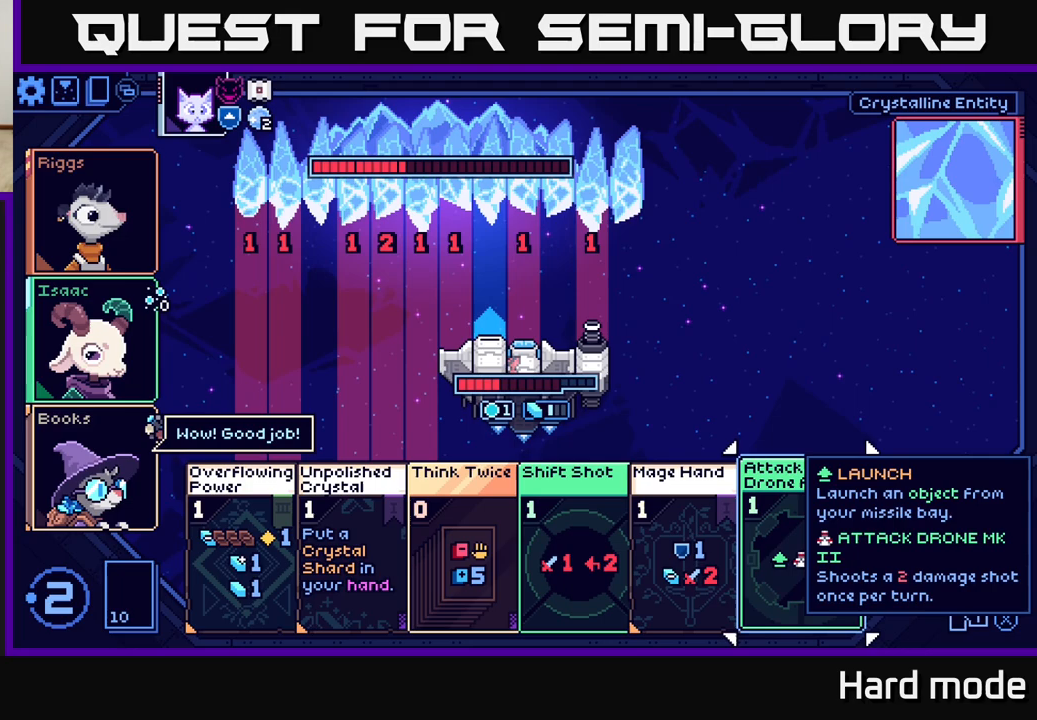
{"buttons": [], "left_stick": "center", "events": []}
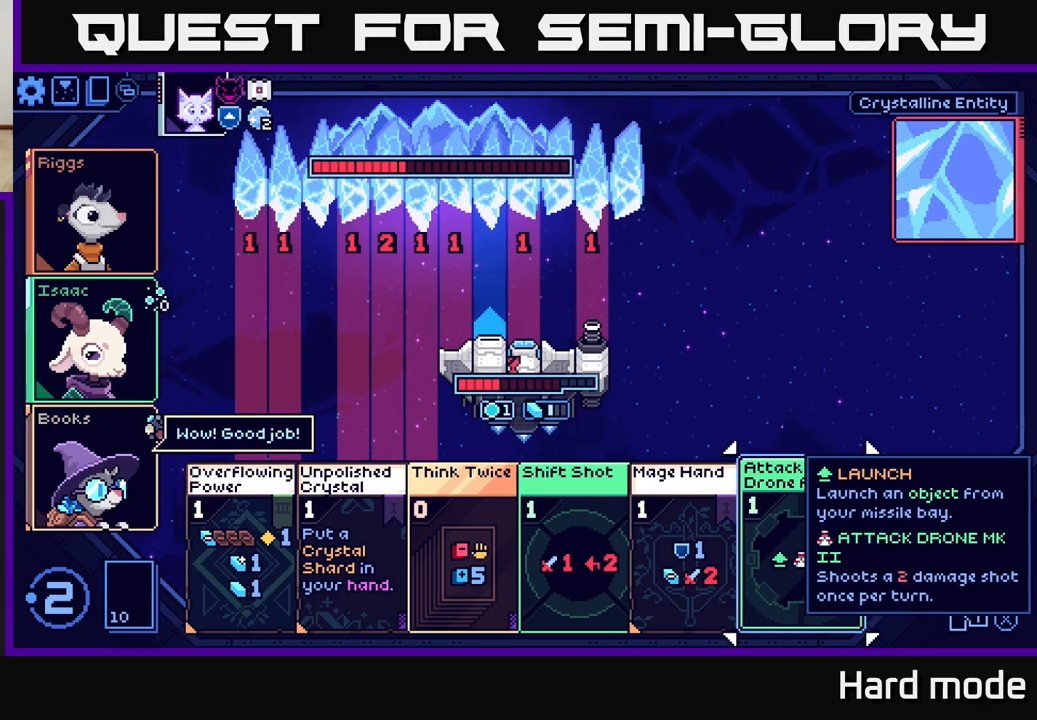
{"buttons": [], "left_stick": "center", "events": []}
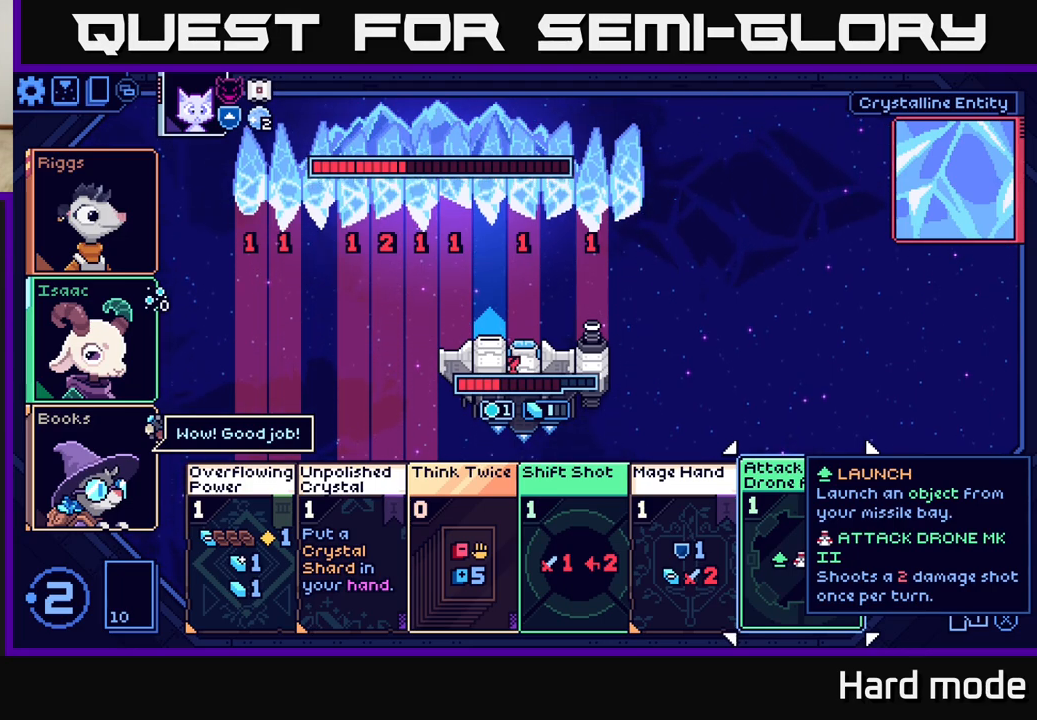
{"buttons": [], "left_stick": "center", "events": []}
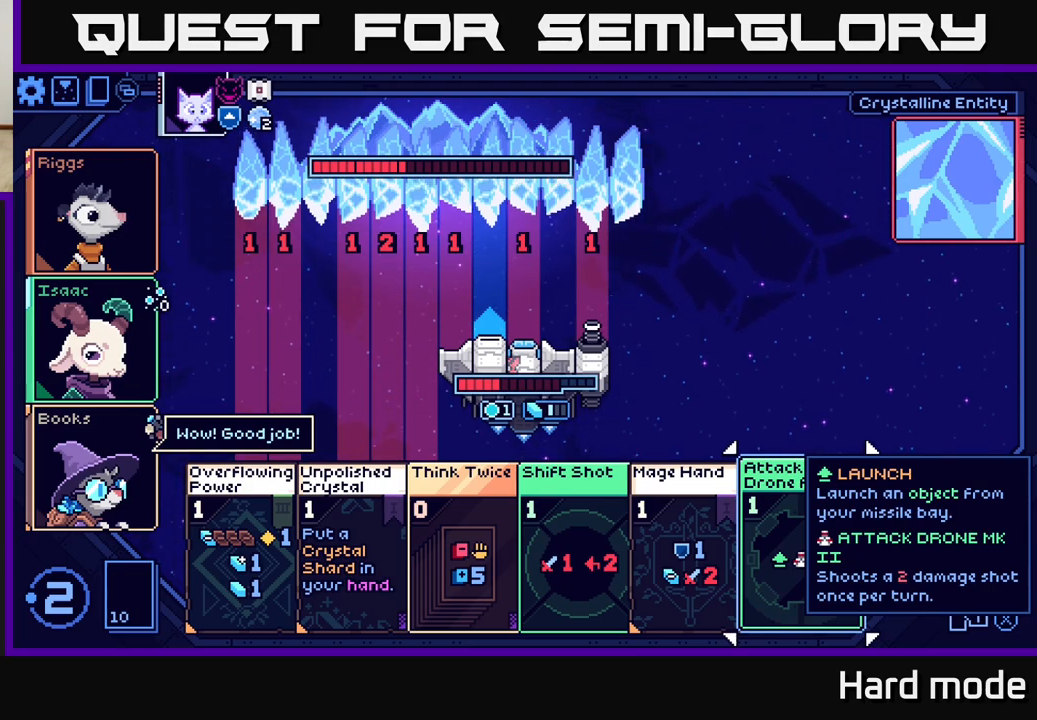
{"buttons": [], "left_stick": "left", "events": [[433, "left_stick", "left"]]}
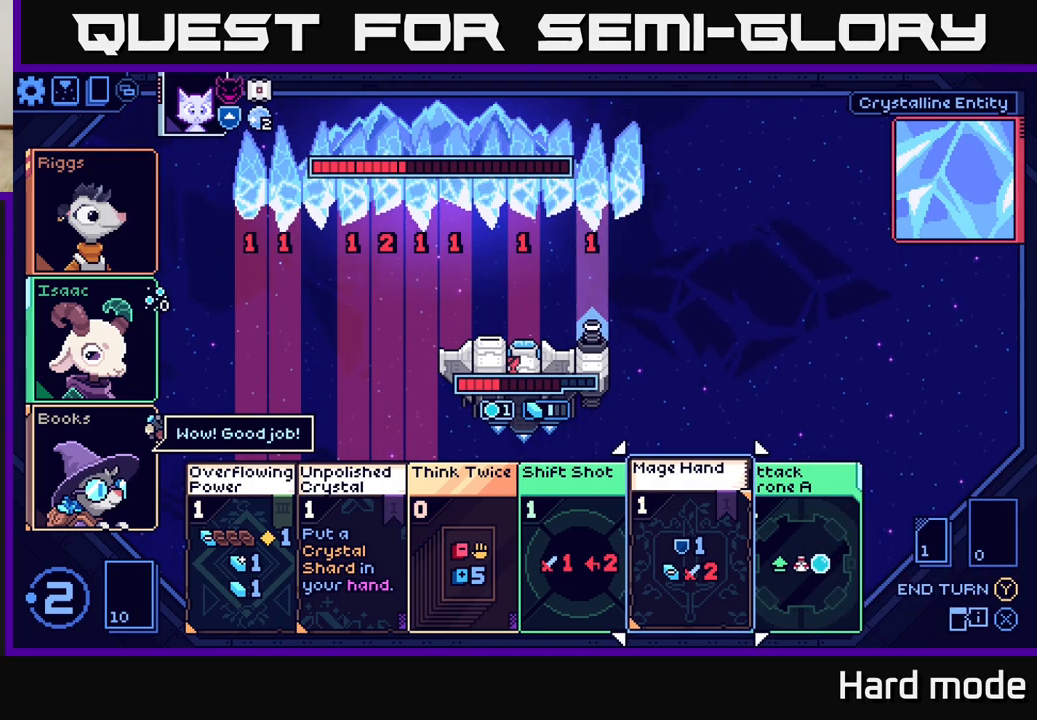
{"buttons": [], "left_stick": "right", "events": [[100, "left_stick", "center"], [433, "left_stick", "right"]]}
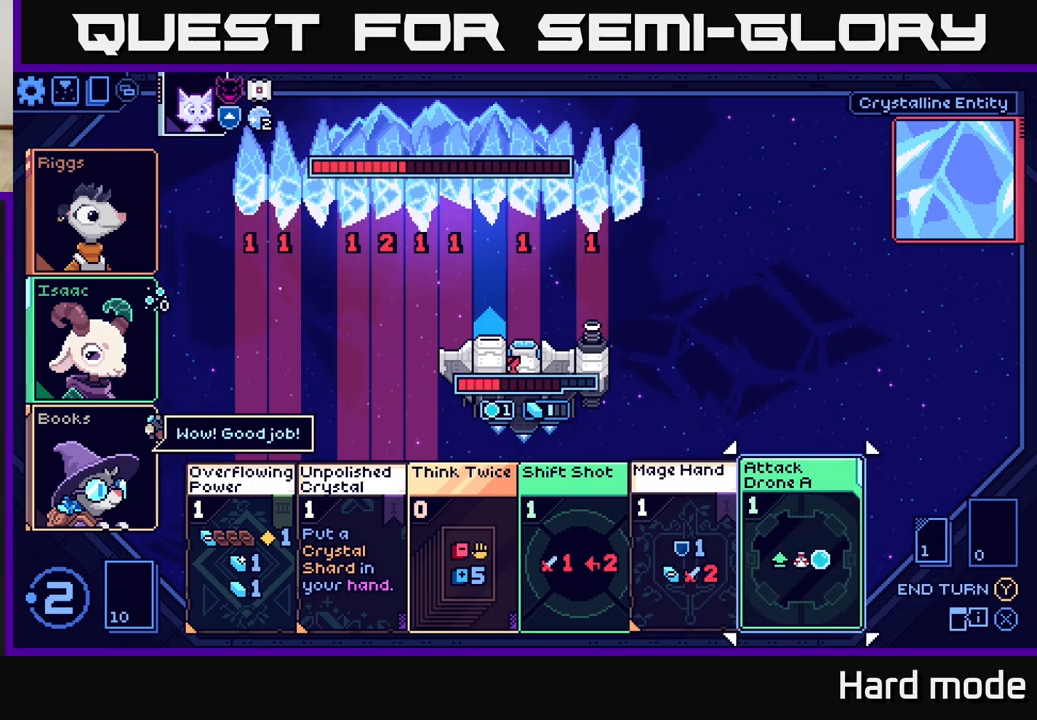
{"buttons": [], "left_stick": "center", "events": [[83, "left_stick", "center"]]}
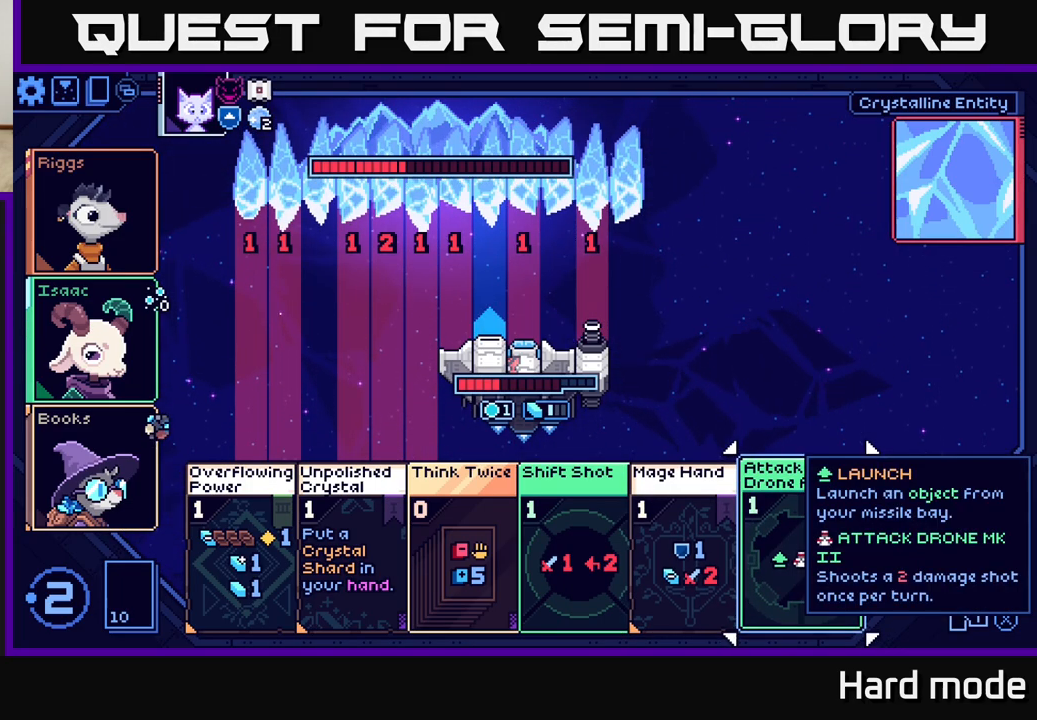
{"buttons": [], "left_stick": "center", "events": [[300, "left_stick", "left"], [467, "left_stick", "center"]]}
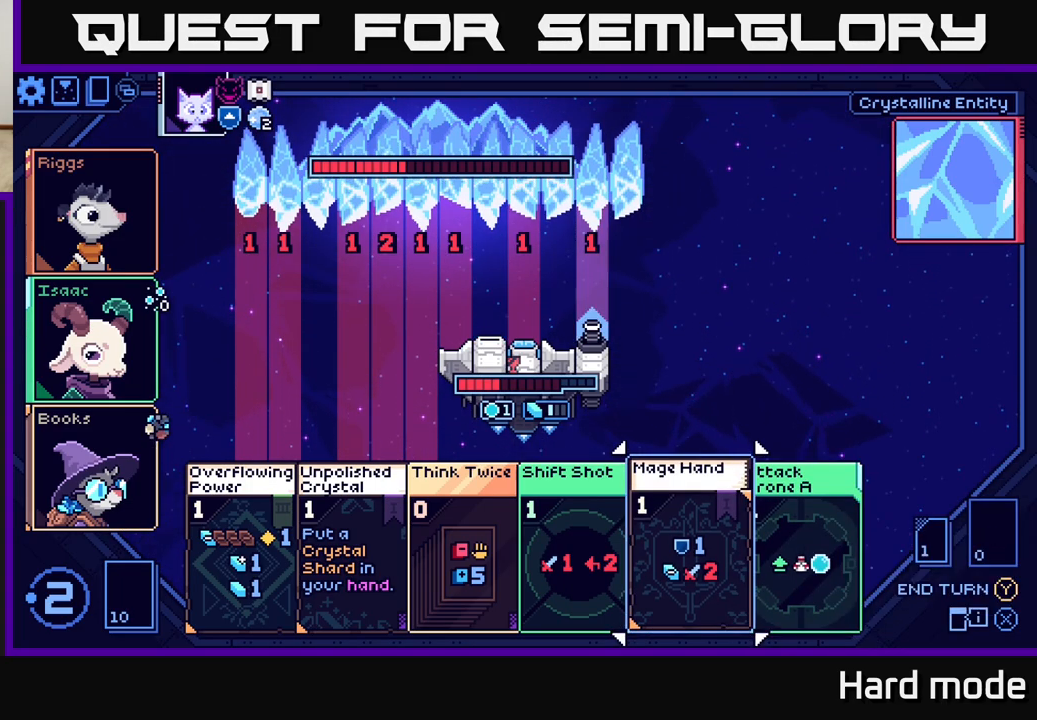
{"buttons": [], "left_stick": "center", "events": [[83, "left_stick", "right"], [250, "left_stick", "center"]]}
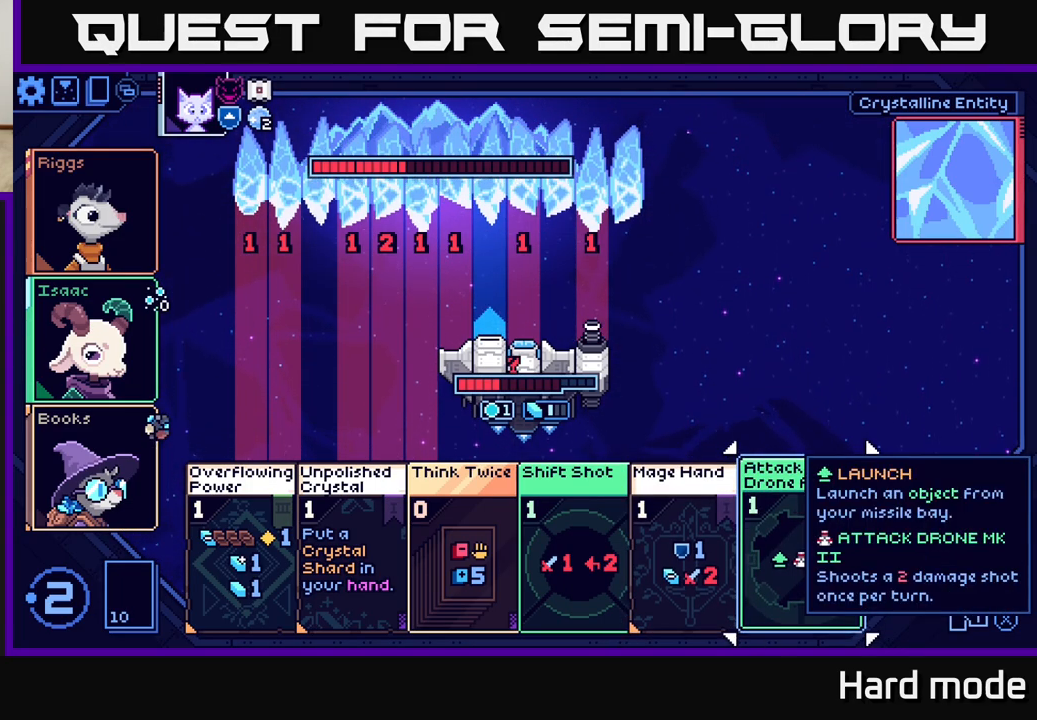
{"buttons": [], "left_stick": "center", "events": []}
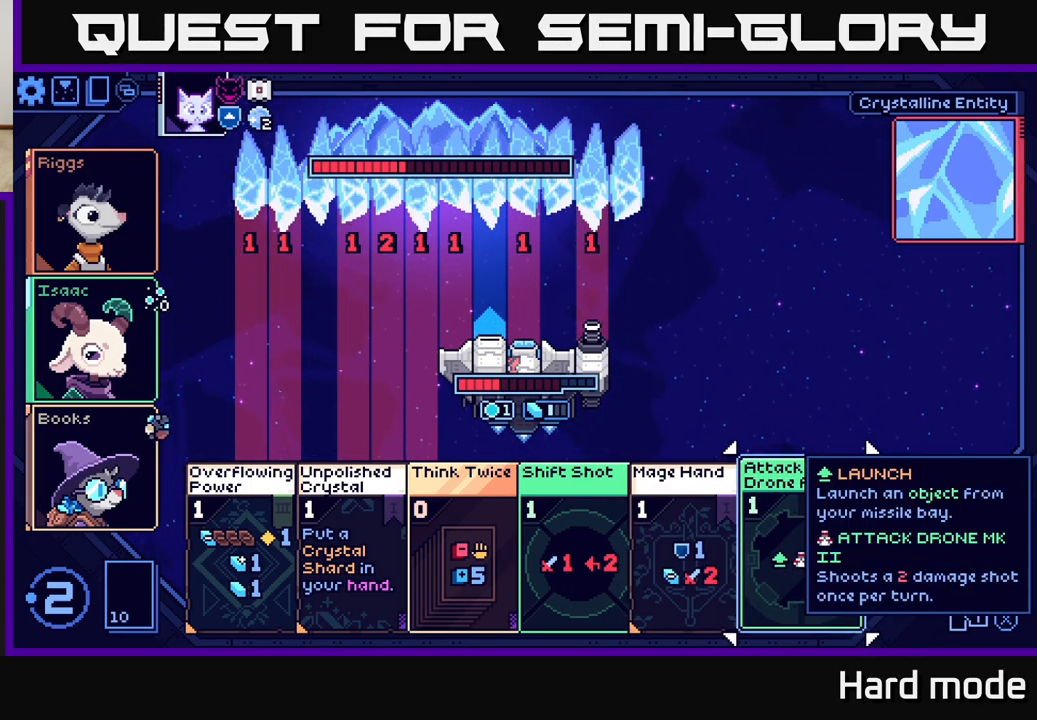
{"buttons": [], "left_stick": "right", "events": [[150, "left_stick", "left"], [317, "left_stick", "center"], [367, "left_stick", "right"]]}
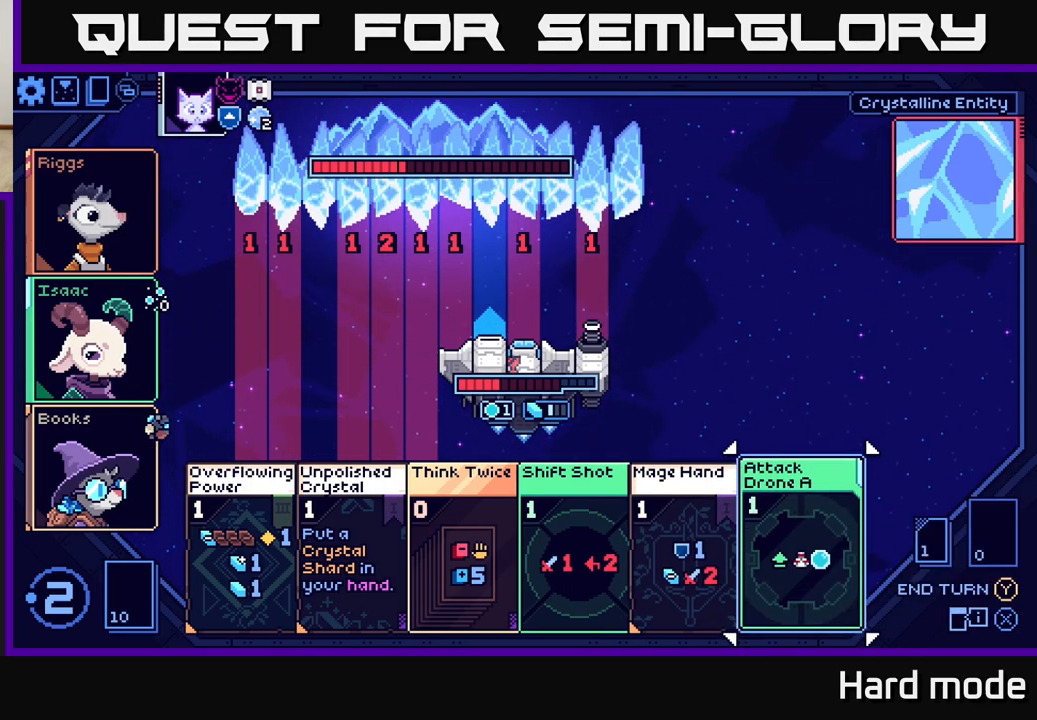
{"buttons": [], "left_stick": "center", "events": [[33, "left_stick", "center"]]}